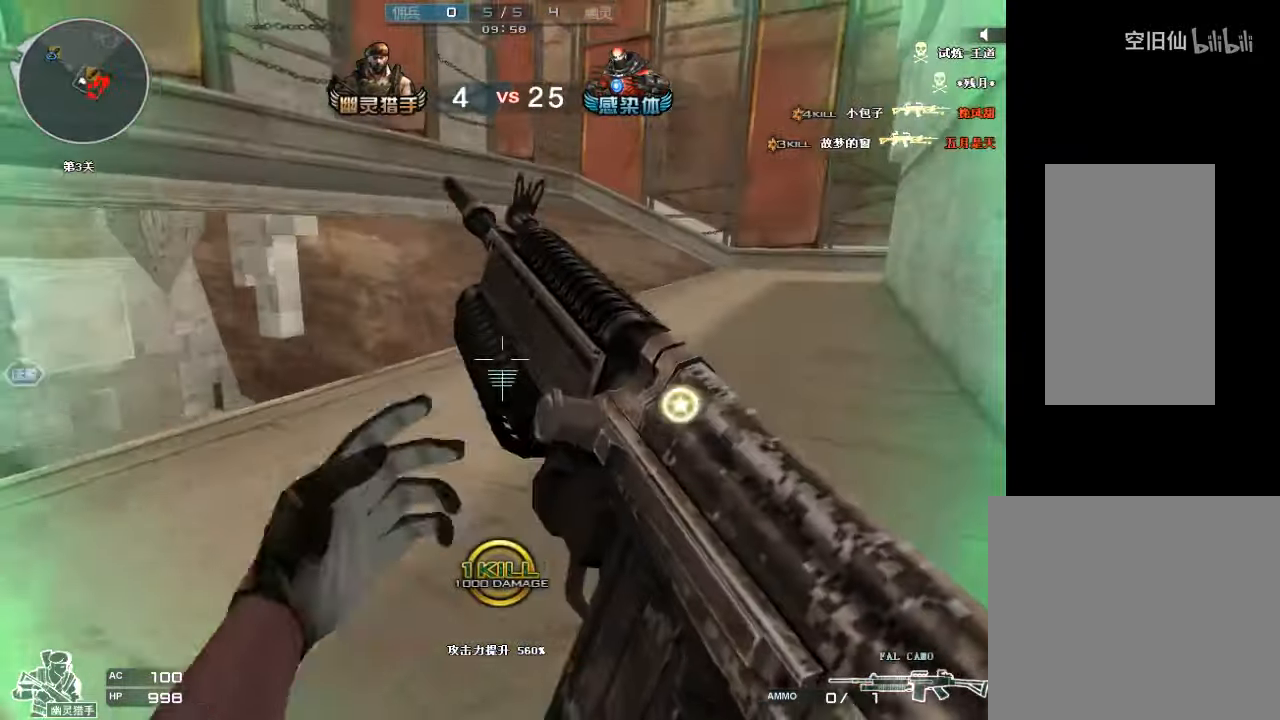
Gameplay with keyboard and mouse; each line is a JSON object with the keys and mouse buttons held at the frame after it. "events" lists presses ("down") and releases ("up") of "a", "c", "ctrl", "d", "e", "f", "q", "r", "s", "shift", "space", "tab", "v", "w", "x", "z", "mouse_left", "mouse_wheel", "mouse_right", "mouse_mb4" and "mouse_mb5" between this image and that frame as [ms after this image, input, new state], when the widget could be followed in between. "mouse_left", "mouse_wheel", "mouse_right", "mouse_mb4", "mouse_mb5" = the "left", "wheel", "right", "mb4", "mb5" buttons of the "mouse" list. No other keys are recorded. "wheel" means that the mouse wheel is clicked or scrolled. Mouse movement is not recorded.
{"keys": ["d", "s"], "mouse": ["left"], "events": [[234, "space", "down"], [234, "w", "up"], [300, "s", "down"], [400, "space", "up"], [500, "mouse_left", "down"]]}
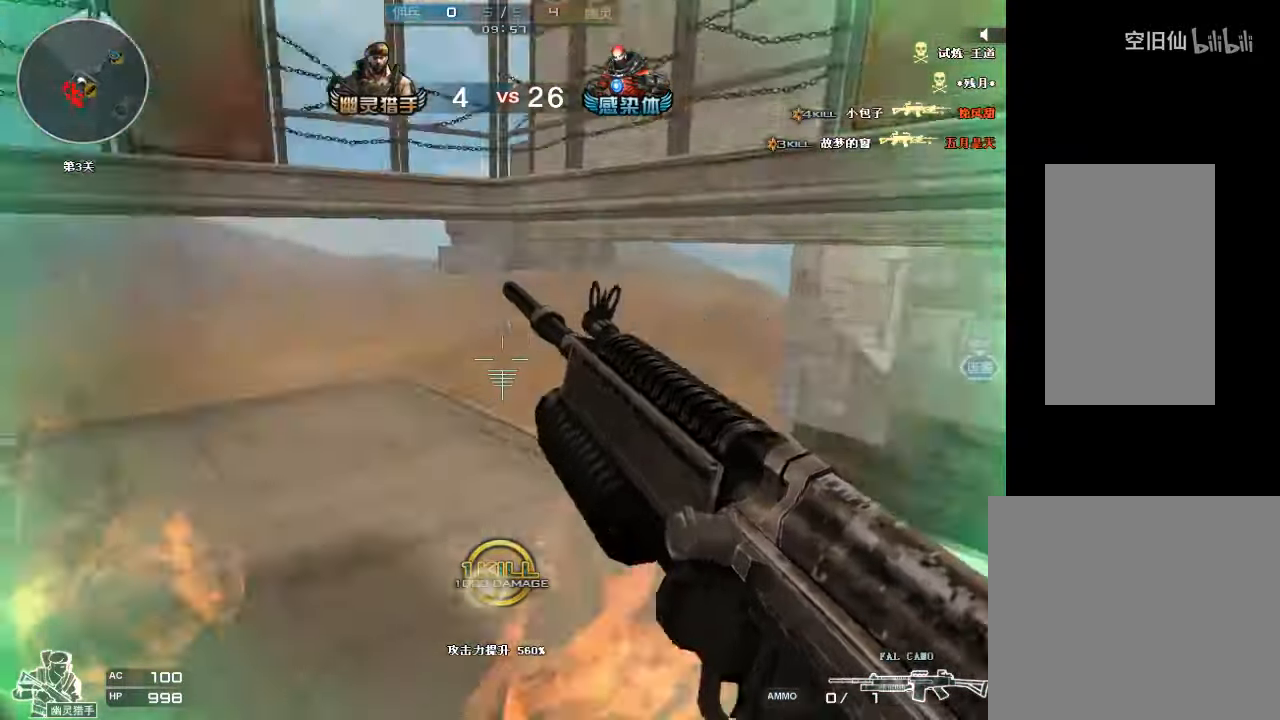
{"keys": ["d"], "mouse": [], "events": [[167, "mouse_left", "up"], [500, "s", "up"]]}
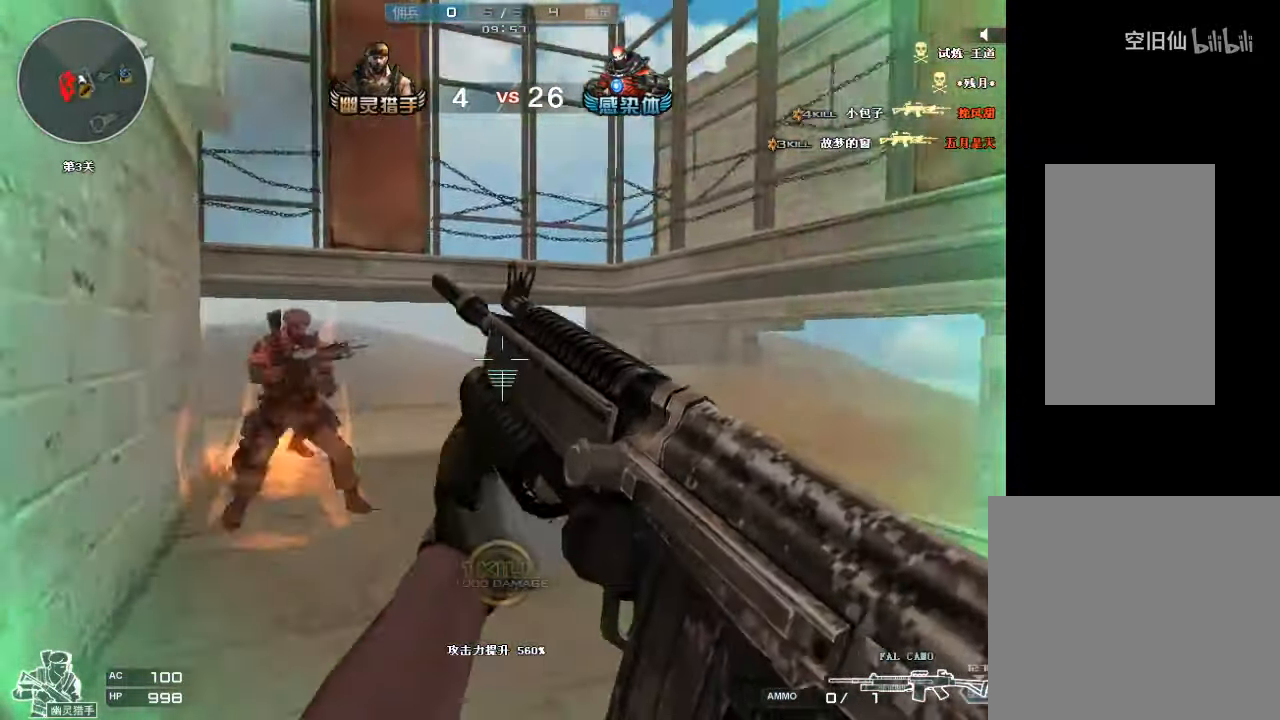
{"keys": ["a", "d", "s"], "mouse": [], "events": [[167, "w", "down"], [334, "w", "up"], [400, "s", "down"], [500, "a", "down"]]}
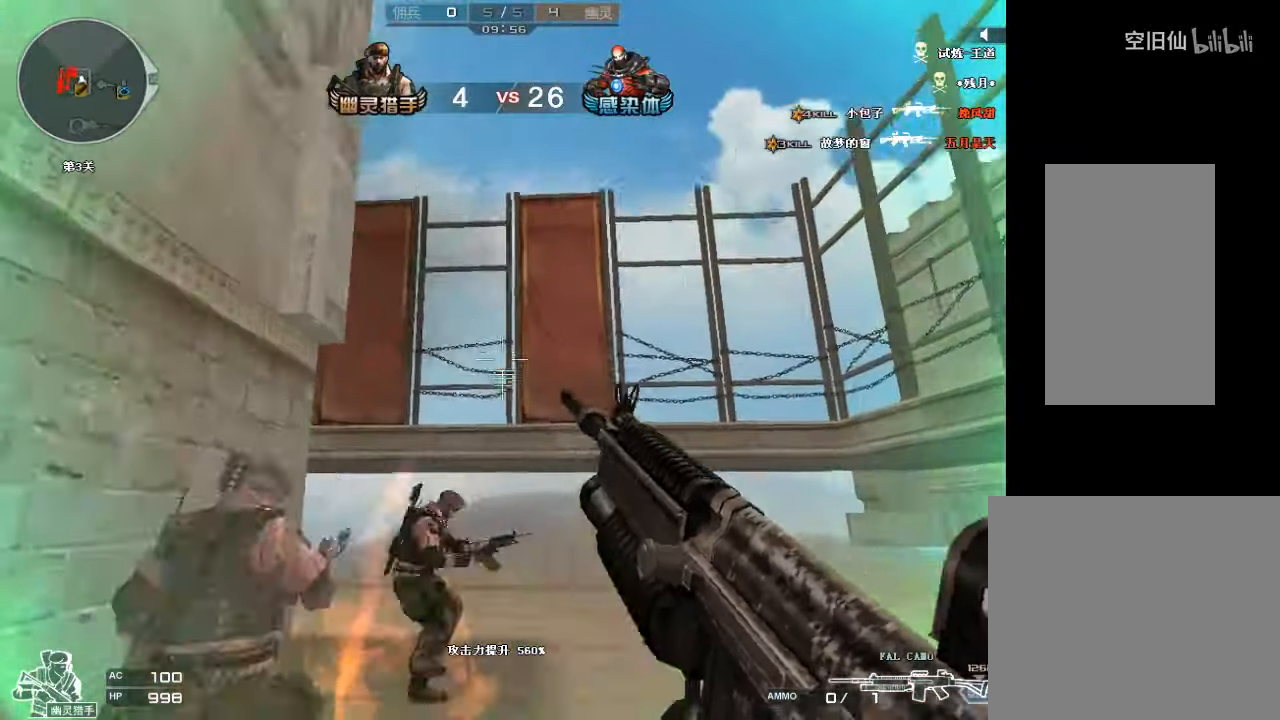
{"keys": ["s"], "mouse": [], "events": [[34, "d", "up"], [100, "mouse_left", "down"], [134, "a", "up"], [200, "mouse_left", "up"], [267, "mouse_left", "down"], [367, "mouse_left", "up"], [400, "mouse_left", "down"], [434, "a", "down"], [500, "a", "up"], [500, "mouse_left", "up"]]}
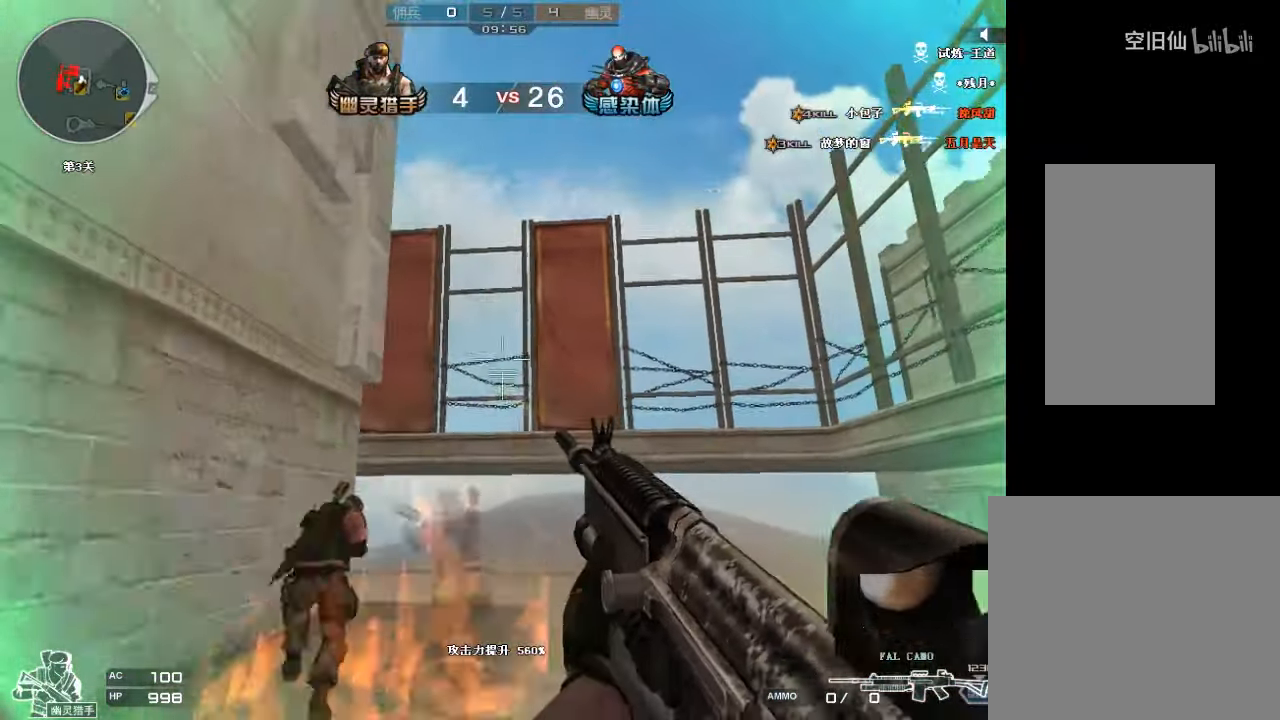
{"keys": ["s"], "mouse": ["left"], "events": [[67, "mouse_left", "down"], [134, "mouse_left", "up"], [167, "a", "down"], [167, "mouse_left", "down"], [234, "a", "up"], [300, "mouse_left", "up"], [334, "mouse_left", "down"], [400, "mouse_left", "up"], [467, "mouse_left", "down"]]}
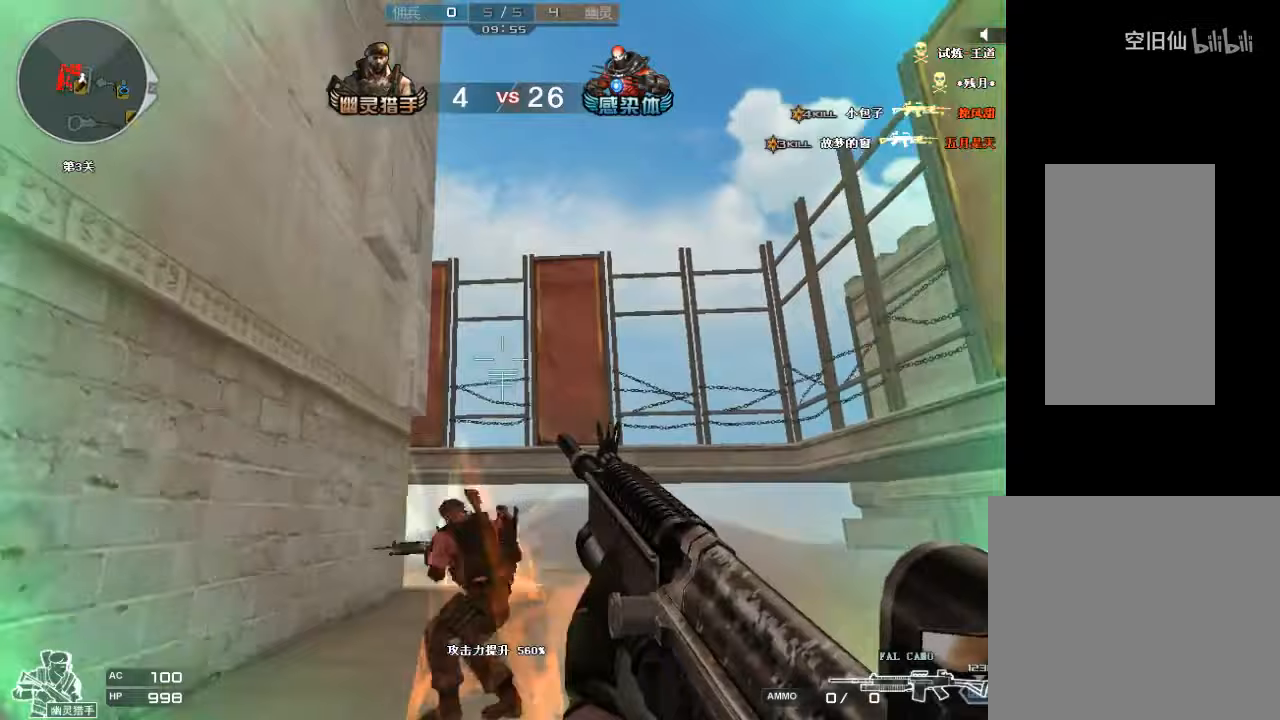
{"keys": ["w"], "mouse": [], "events": [[67, "mouse_left", "up"], [133, "s", "up"], [233, "a", "down"], [233, "w", "down"], [333, "a", "up"], [400, "mouse_right", "down"], [500, "mouse_right", "up"]]}
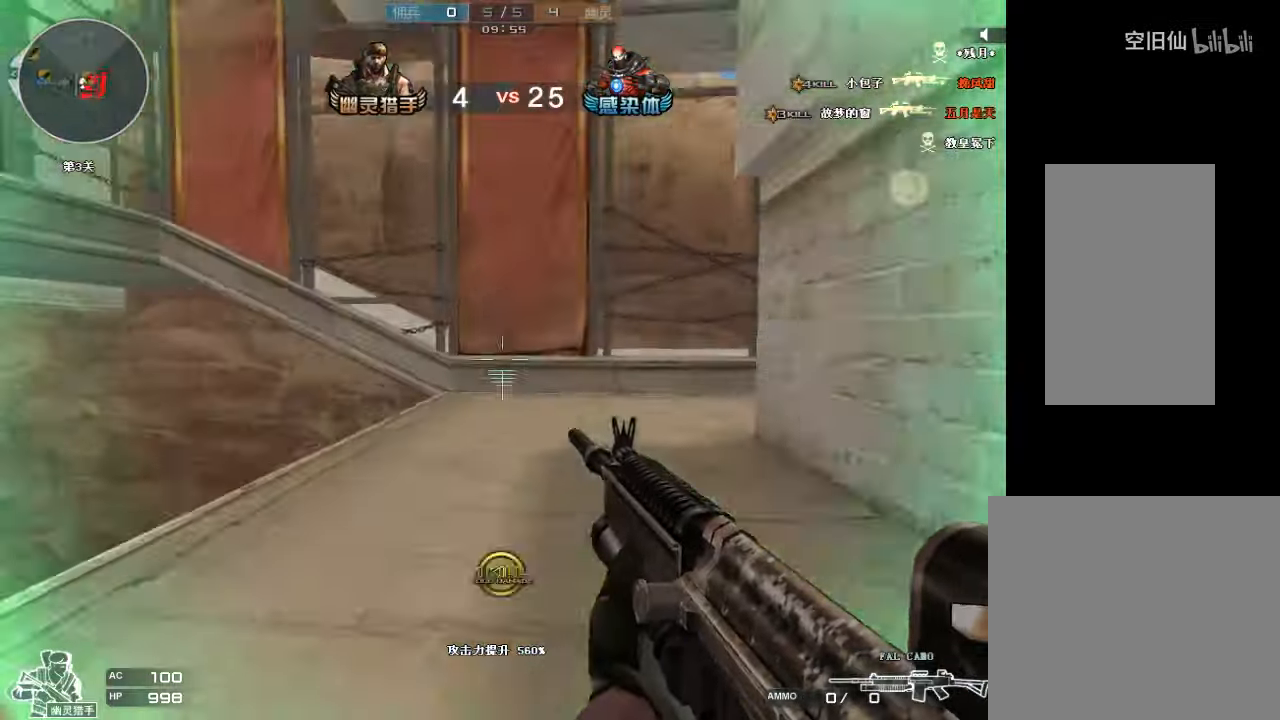
{"keys": ["d", "w"], "mouse": [], "events": [[67, "d", "down"], [267, "d", "up"], [367, "d", "down"]]}
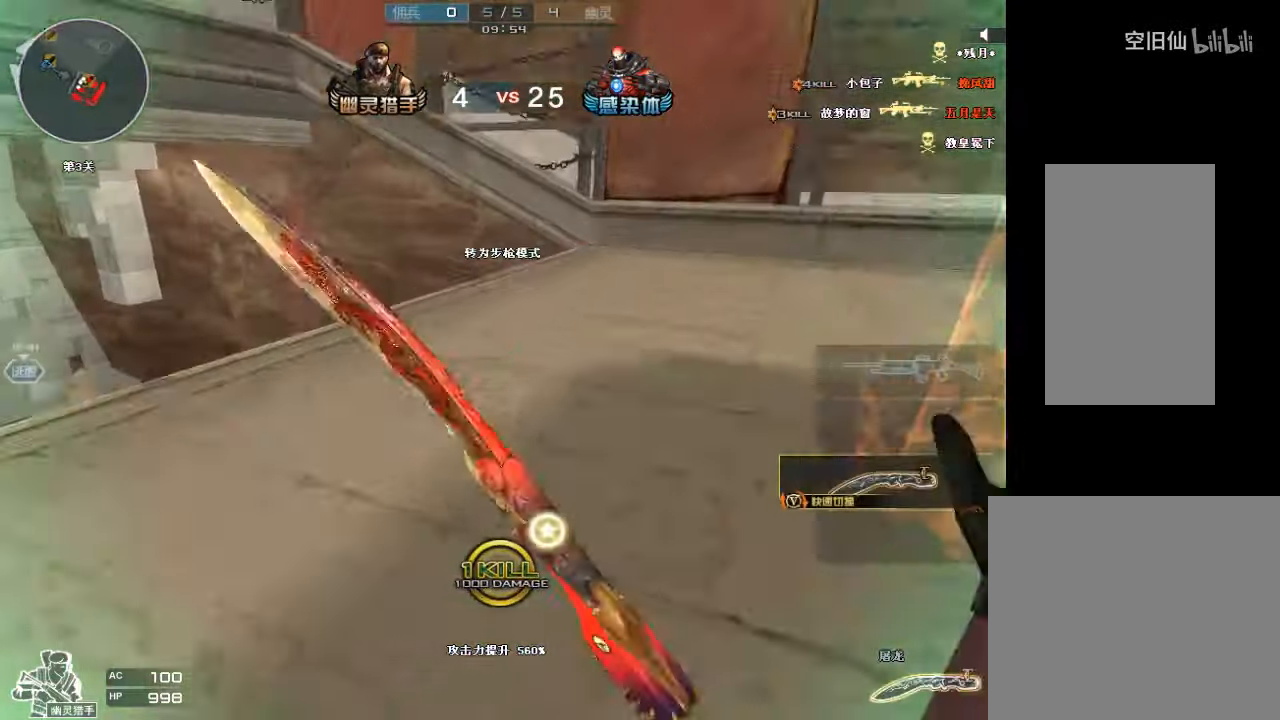
{"keys": ["w"], "mouse": ["left"], "events": [[233, "mouse_left", "down"], [367, "d", "up"]]}
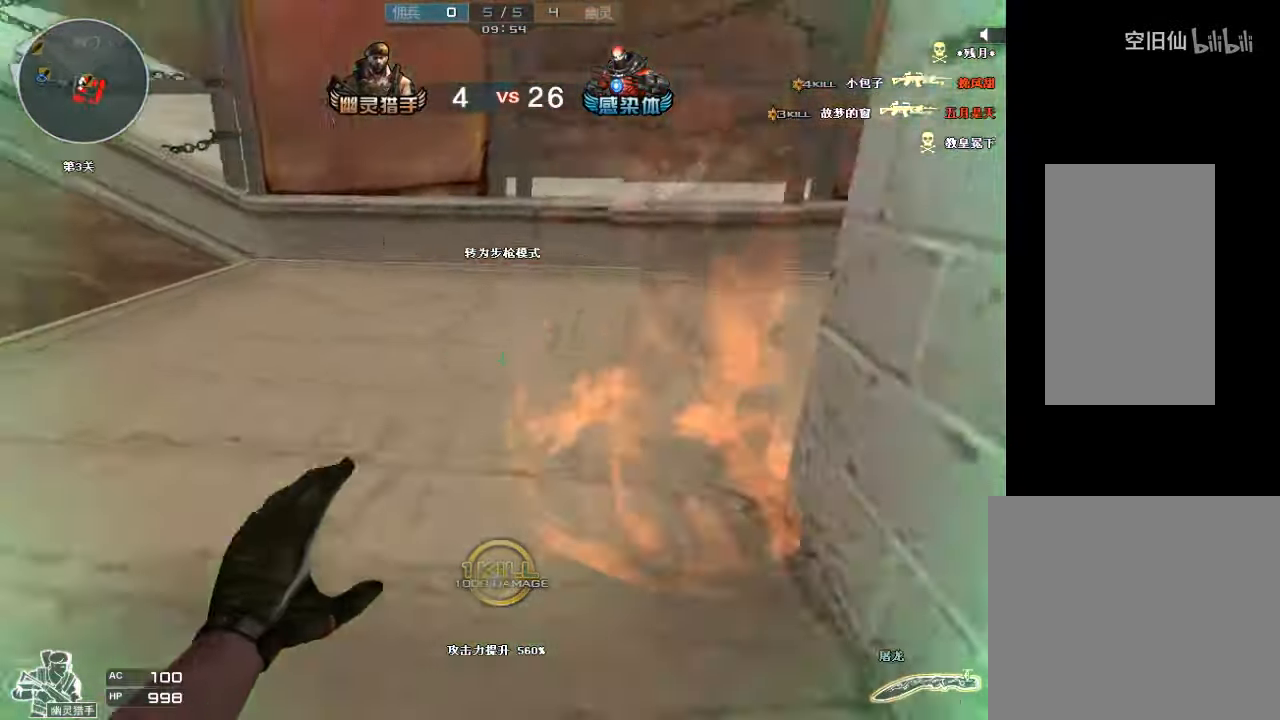
{"keys": ["d", "w"], "mouse": ["left"], "events": [[167, "d", "down"]]}
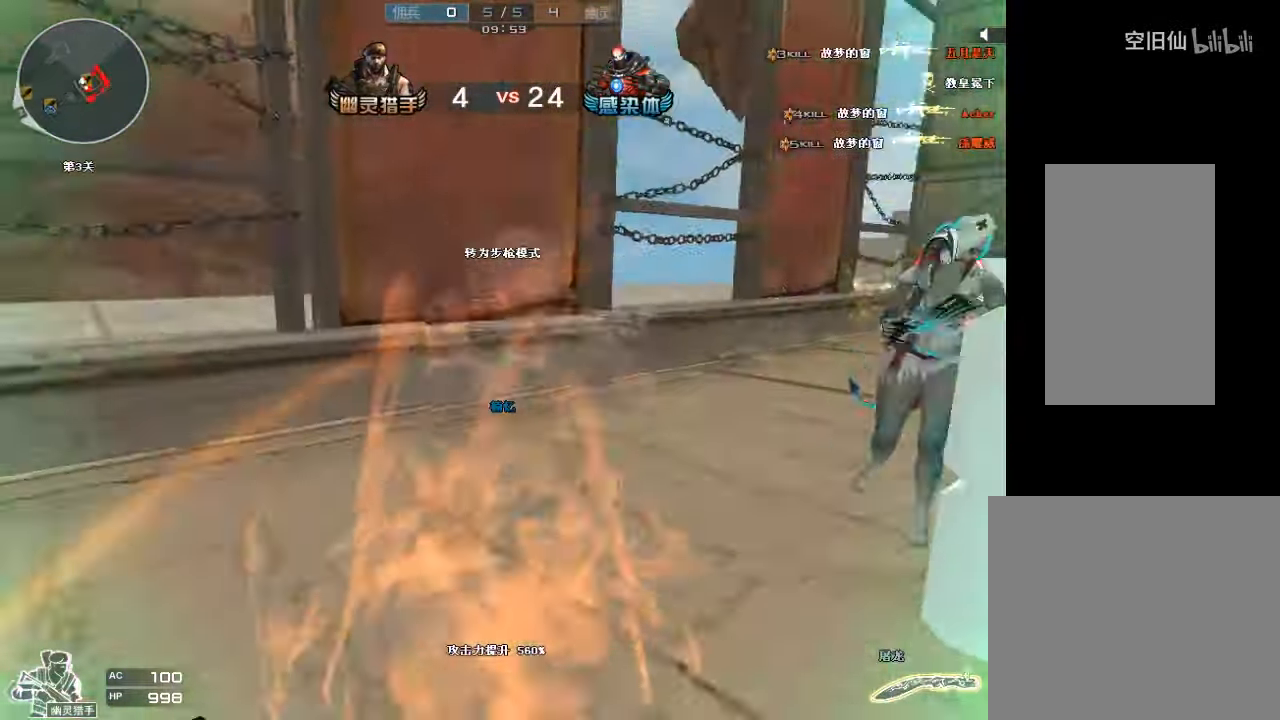
{"keys": ["a", "w"], "mouse": ["left"], "events": [[167, "d", "up"], [400, "a", "down"]]}
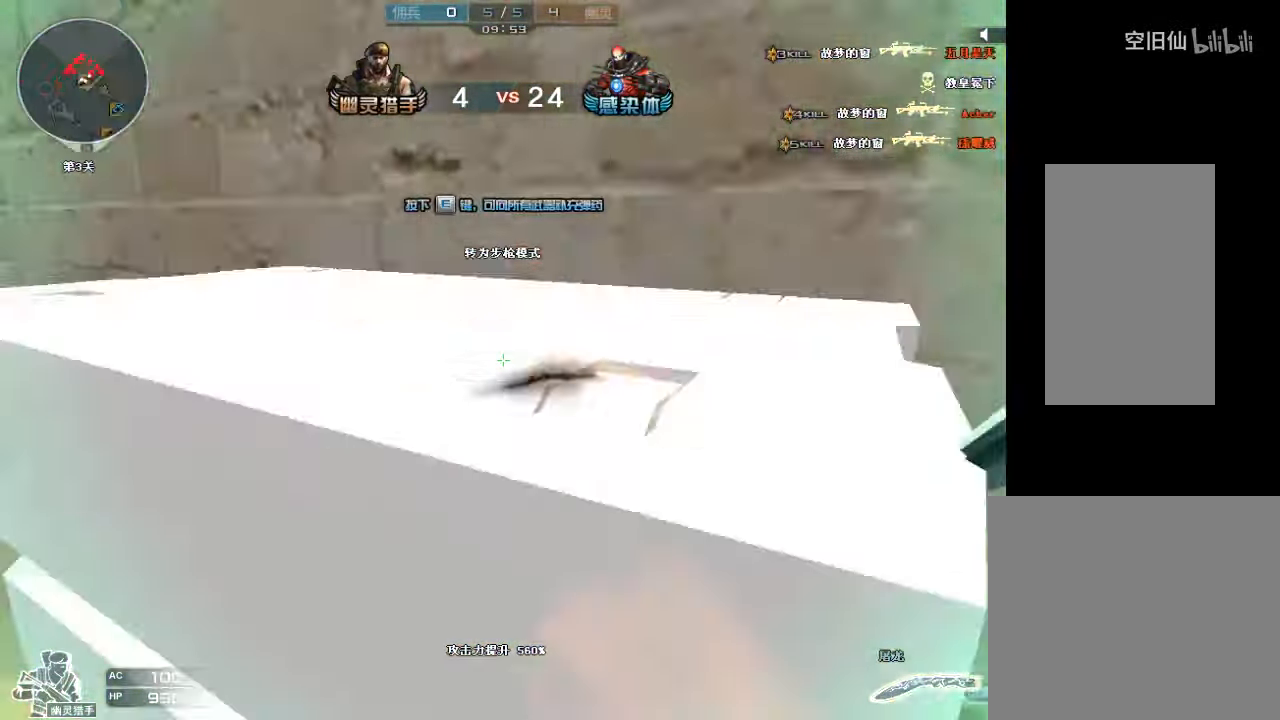
{"keys": ["a"], "mouse": [], "events": [[133, "w", "up"], [233, "s", "down"], [367, "mouse_left", "up"], [467, "s", "up"]]}
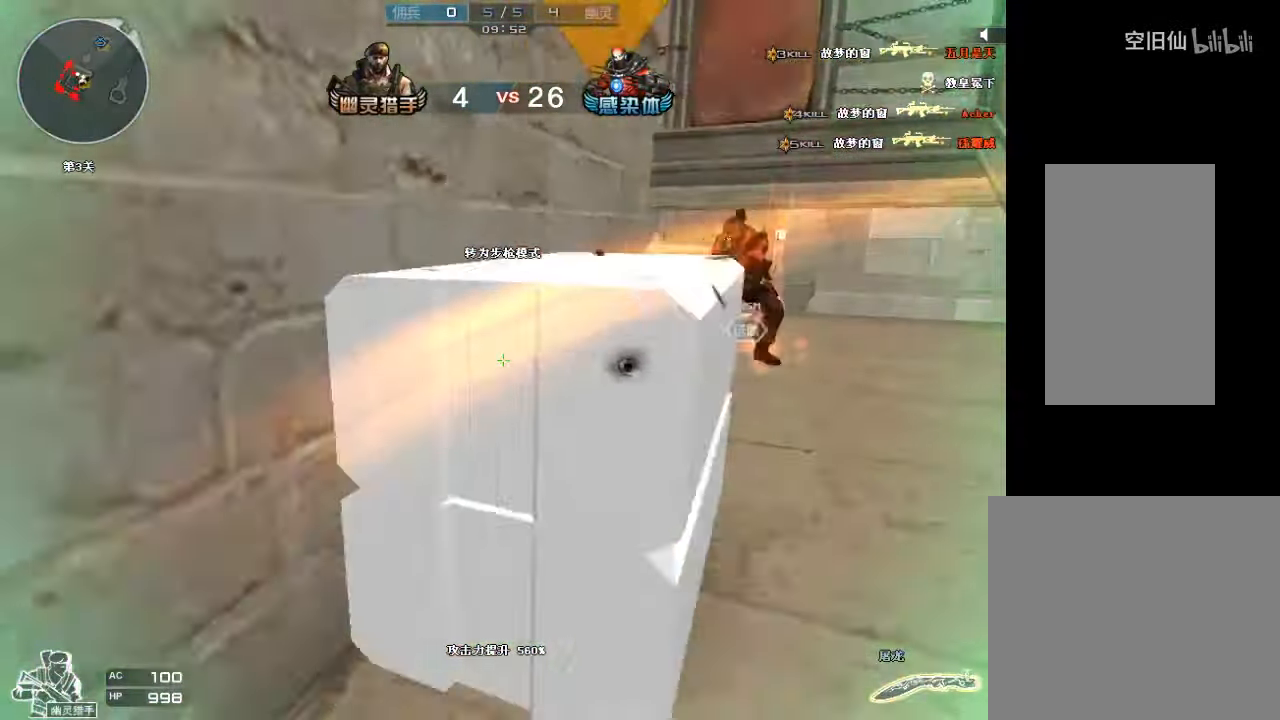
{"keys": ["w"], "mouse": [], "events": [[233, "w", "down"], [267, "a", "up"], [300, "mouse_right", "down"], [333, "a", "down"], [433, "mouse_right", "up"], [467, "a", "up"]]}
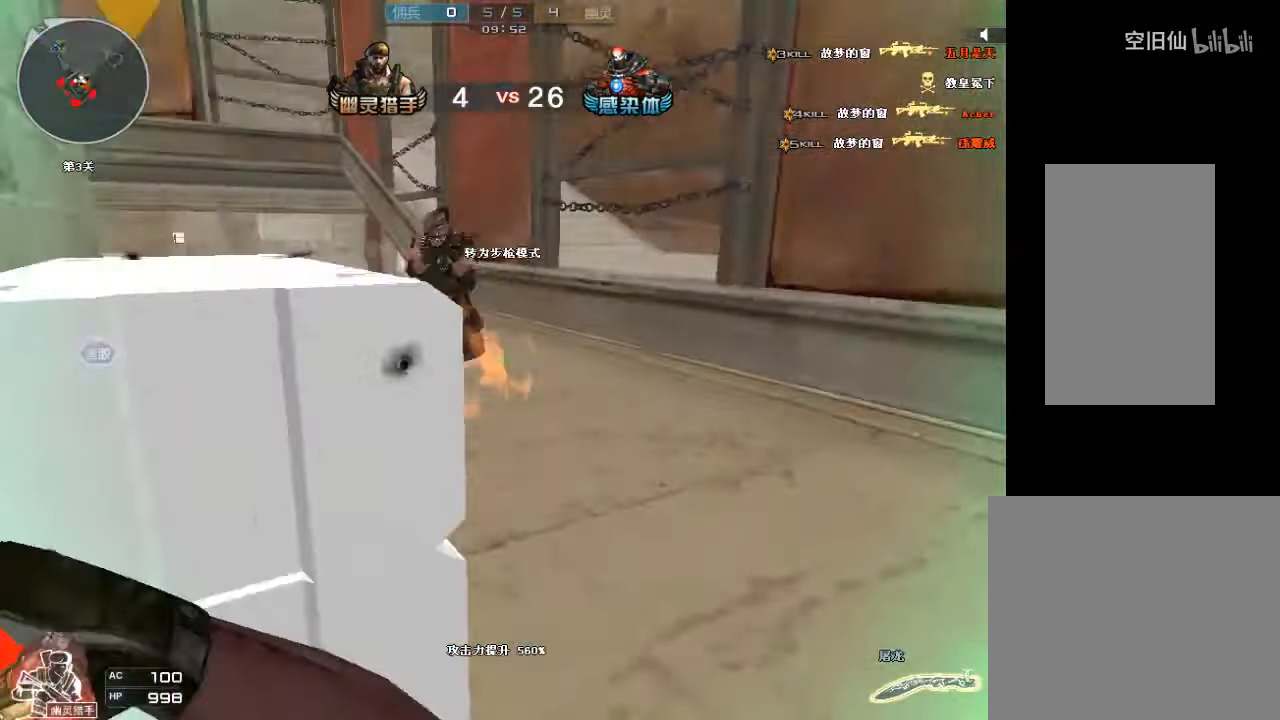
{"keys": ["e"], "mouse": [], "events": [[67, "w", "up"], [100, "e", "down"]]}
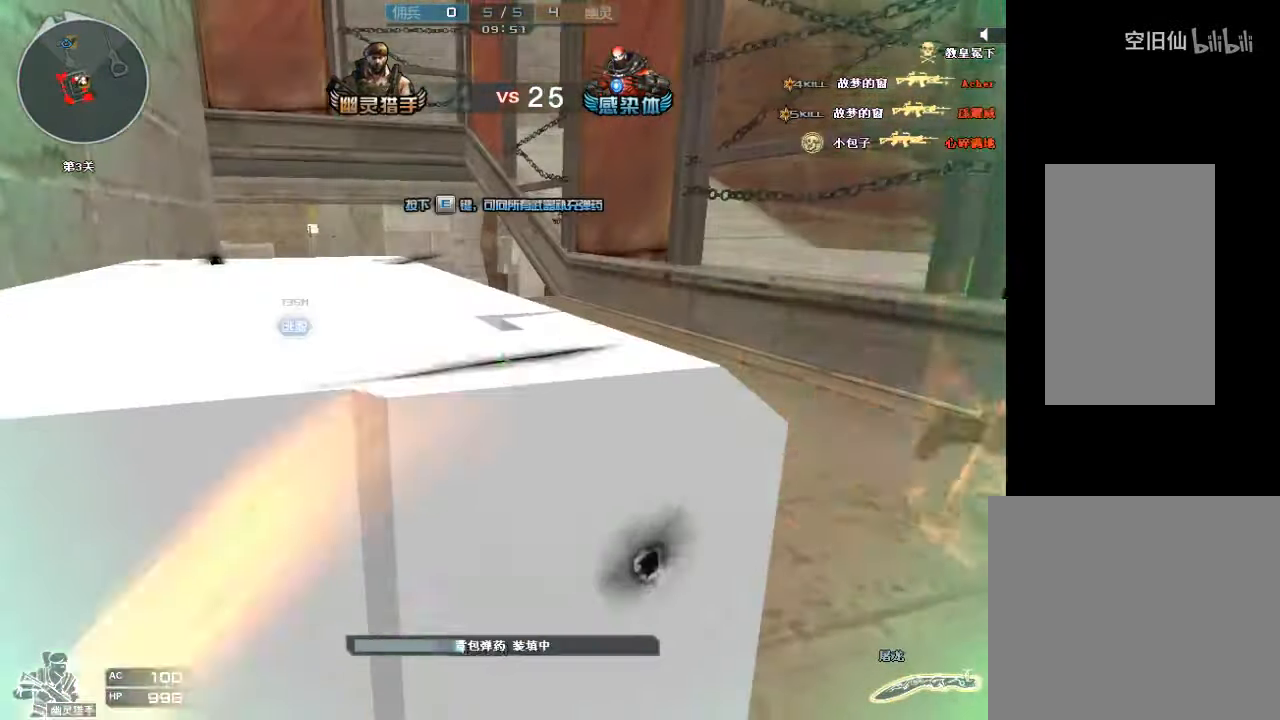
{"keys": ["e"], "mouse": [], "events": []}
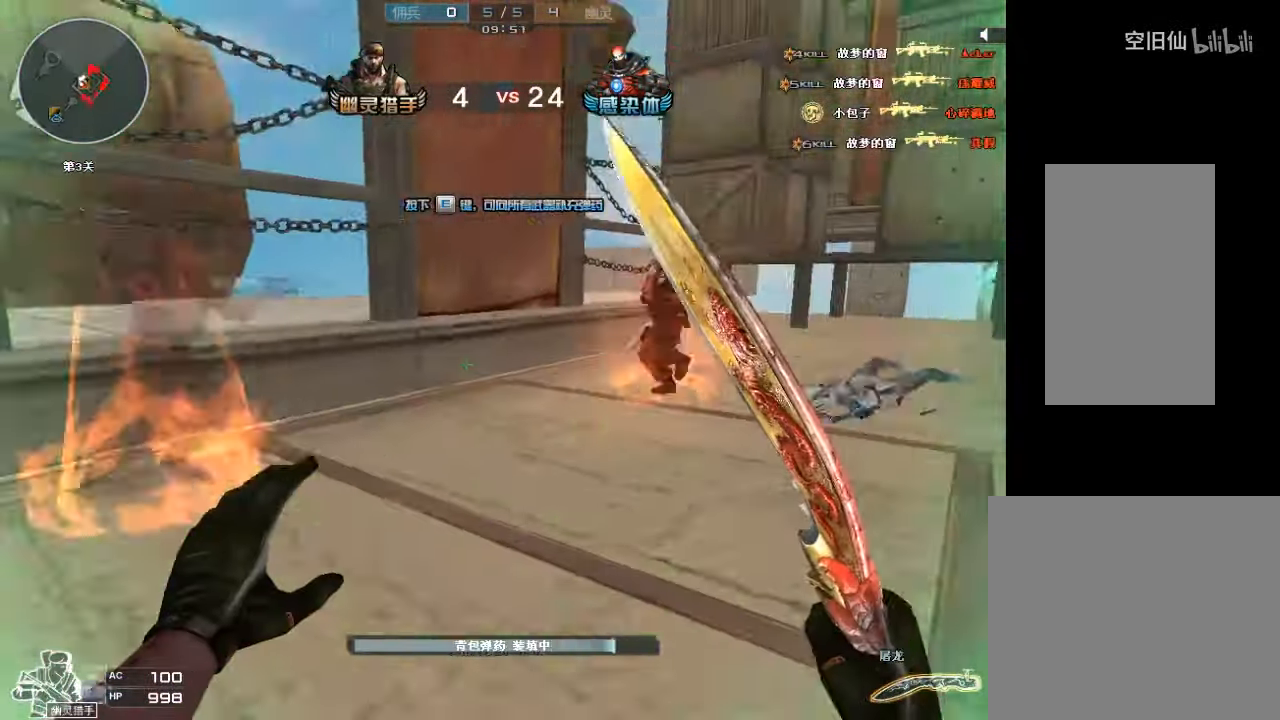
{"keys": ["w"], "mouse": [], "events": [[133, "w", "down"], [300, "e", "up"]]}
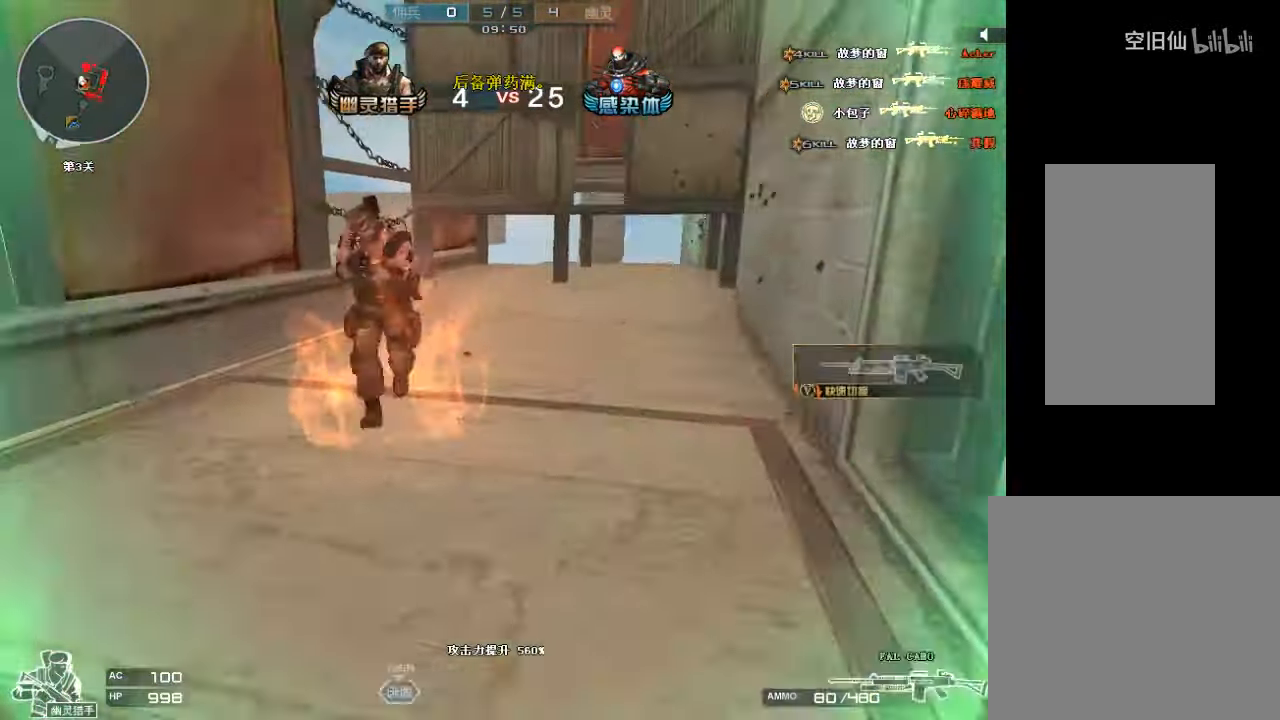
{"keys": ["d", "s"], "mouse": ["right"], "events": [[233, "d", "down"], [366, "w", "up"], [466, "s", "down"], [500, "mouse_right", "down"]]}
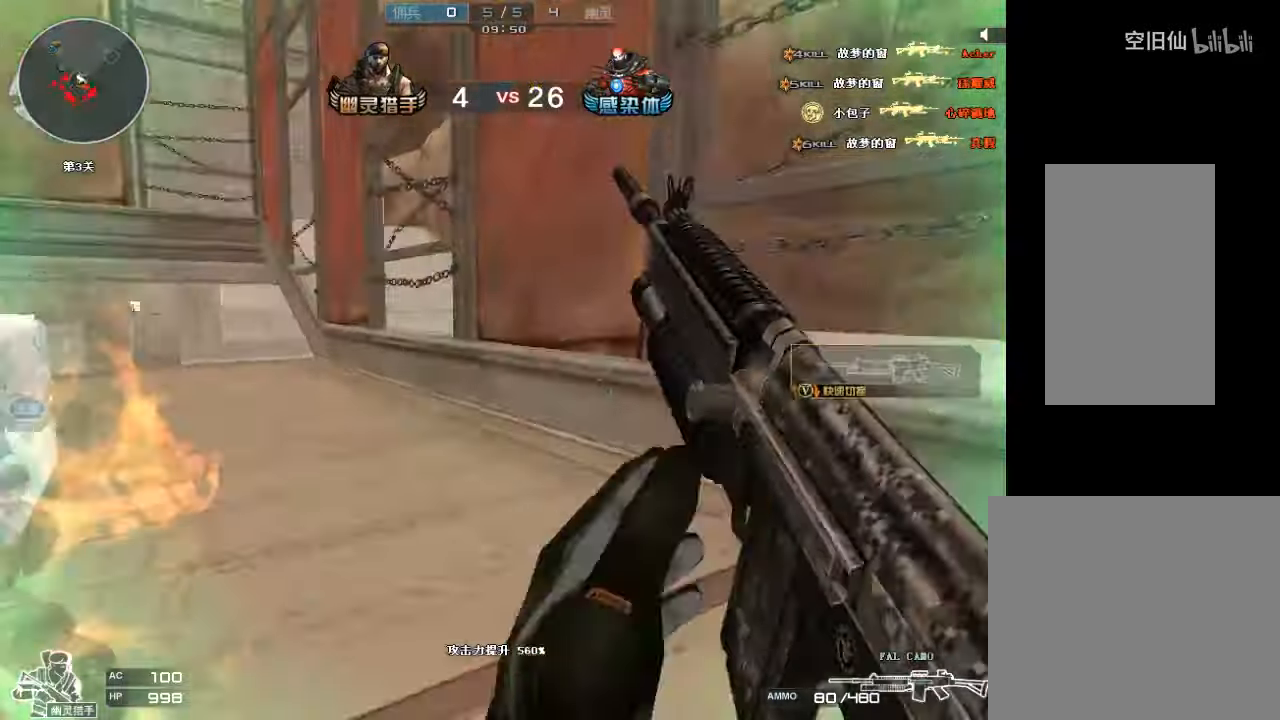
{"keys": ["a", "s"], "mouse": [], "events": [[166, "mouse_right", "up"], [266, "d", "up"], [500, "a", "down"]]}
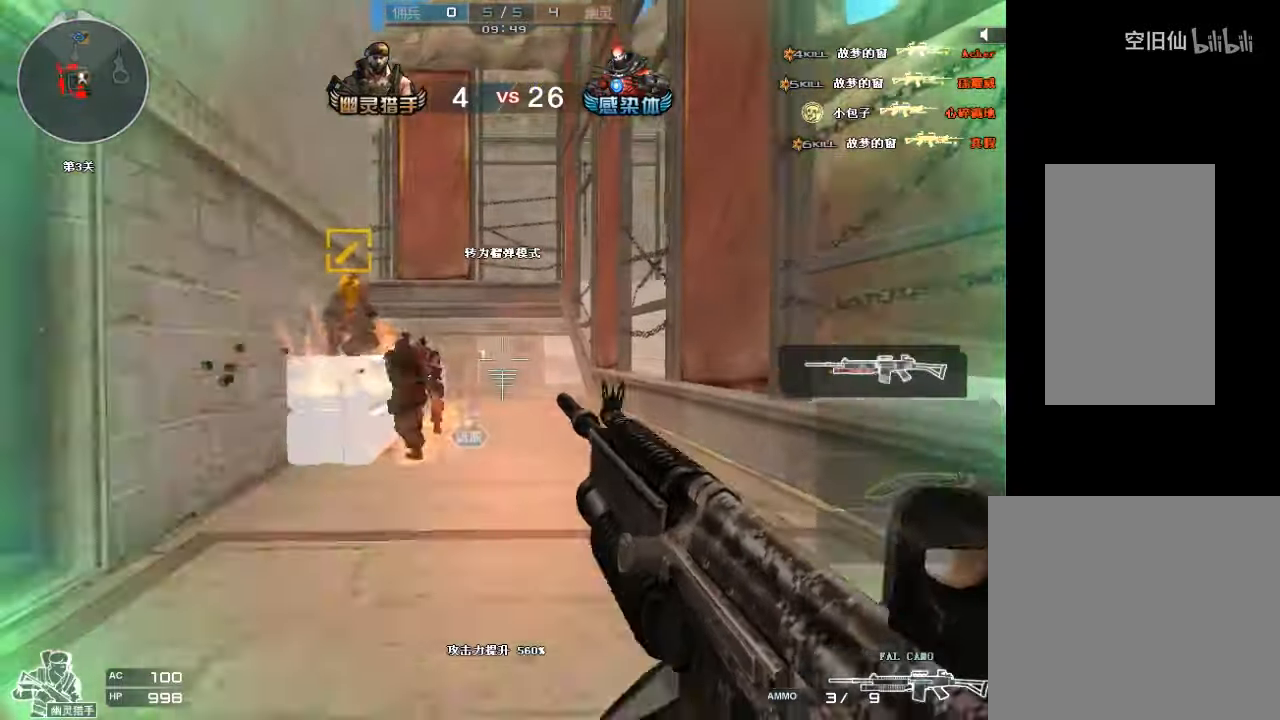
{"keys": ["w"], "mouse": [], "events": [[133, "a", "up"], [166, "d", "down"], [166, "s", "up"], [300, "w", "down"], [500, "d", "up"]]}
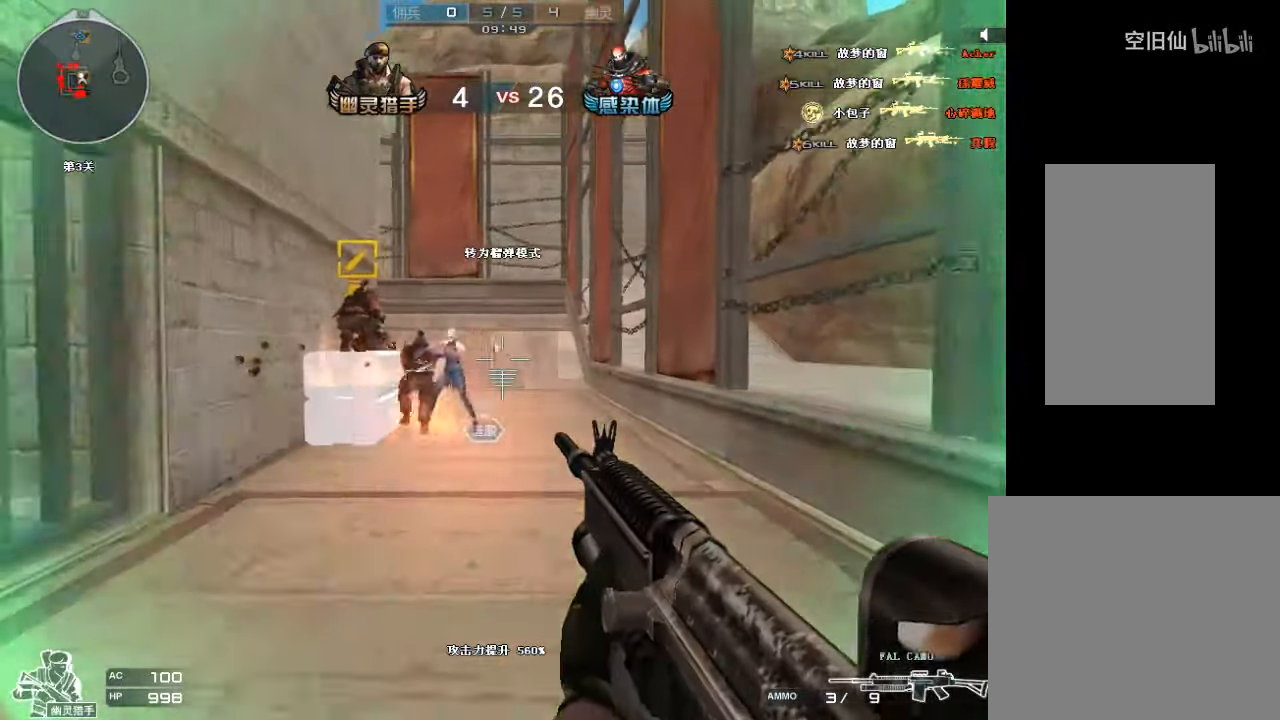
{"keys": ["a", "d"], "mouse": ["left"], "events": [[33, "a", "down"], [166, "w", "up"], [233, "d", "down"], [300, "a", "up"], [300, "mouse_left", "down"], [366, "w", "down"], [433, "w", "up"], [466, "a", "down"]]}
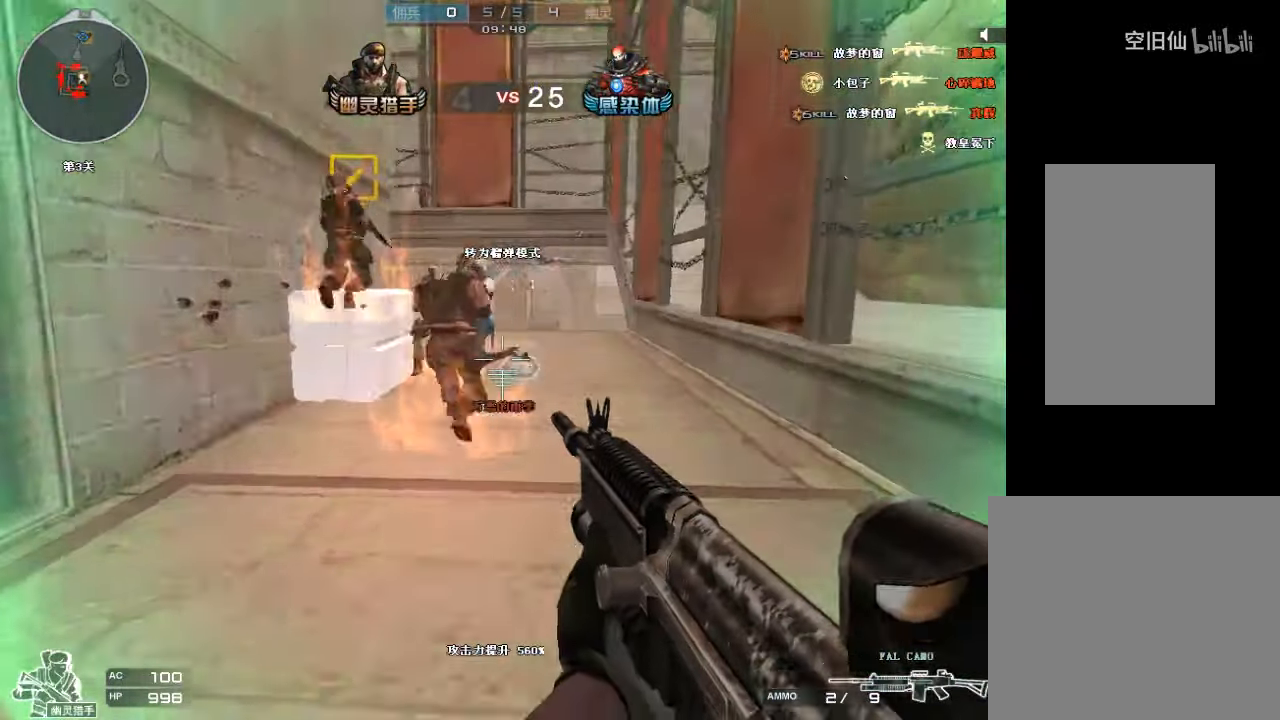
{"keys": ["d", "w"], "mouse": ["left"], "events": [[33, "s", "down"], [66, "mouse_left", "up"], [100, "d", "up"], [100, "mouse_left", "down"], [166, "a", "up"], [166, "mouse_left", "up"], [200, "mouse_left", "down"], [233, "d", "down"], [400, "s", "up"], [466, "mouse_left", "up"], [500, "mouse_left", "down"], [500, "w", "down"]]}
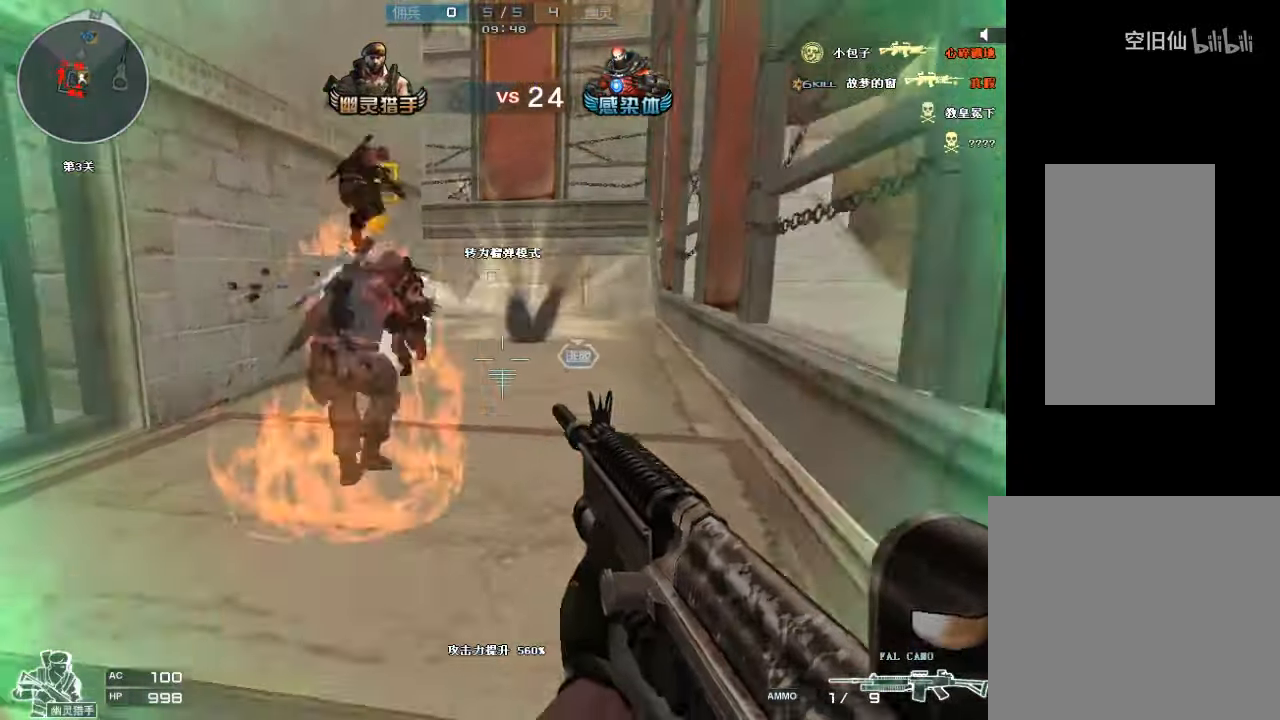
{"keys": ["a", "s"], "mouse": [], "events": [[66, "d", "up"], [66, "mouse_left", "up"], [100, "a", "down"], [133, "mouse_left", "down"], [166, "w", "up"], [233, "mouse_left", "up"], [233, "s", "down"], [300, "d", "down"], [300, "mouse_left", "down"], [333, "a", "up"], [366, "mouse_left", "up"], [400, "mouse_left", "down"], [433, "d", "up"], [466, "a", "down"], [500, "mouse_left", "up"]]}
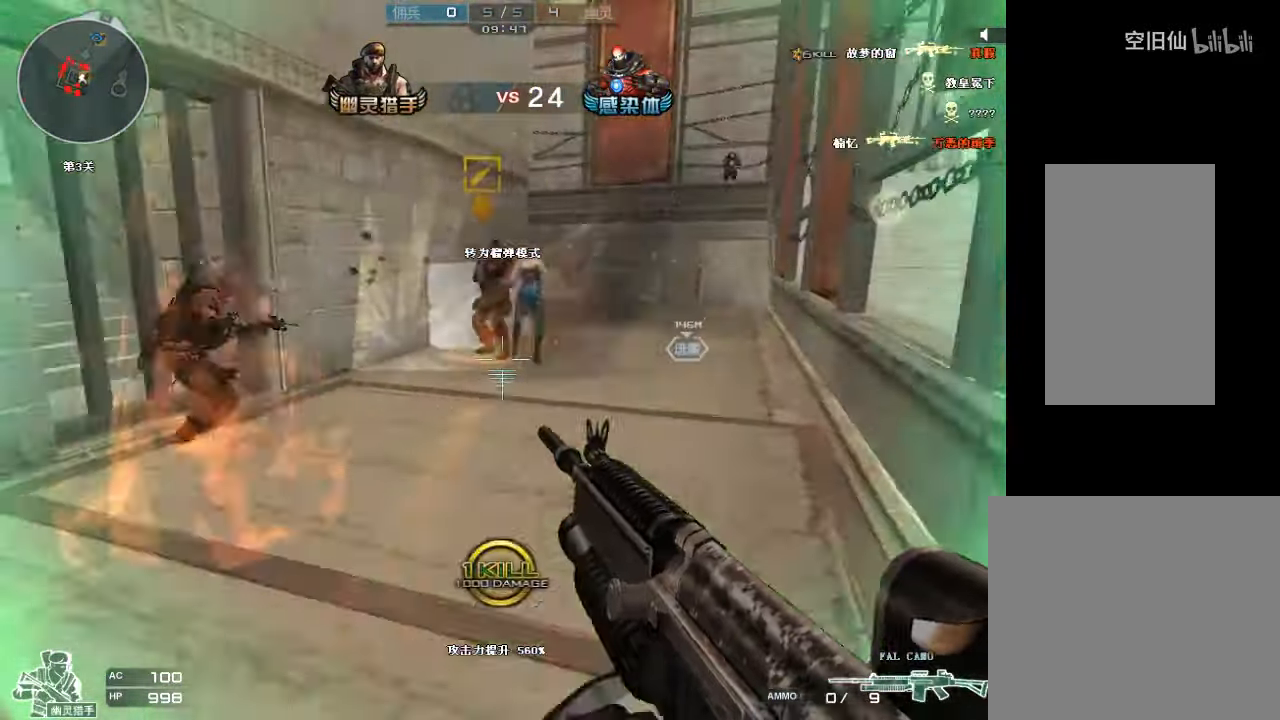
{"keys": ["w"], "mouse": [], "events": [[66, "a", "up"], [66, "mouse_left", "down"], [133, "mouse_left", "up"], [166, "a", "down"], [200, "mouse_left", "down"], [200, "s", "up"], [233, "mouse_left", "up"], [300, "w", "down"], [333, "a", "up"], [400, "d", "down"], [500, "d", "up"]]}
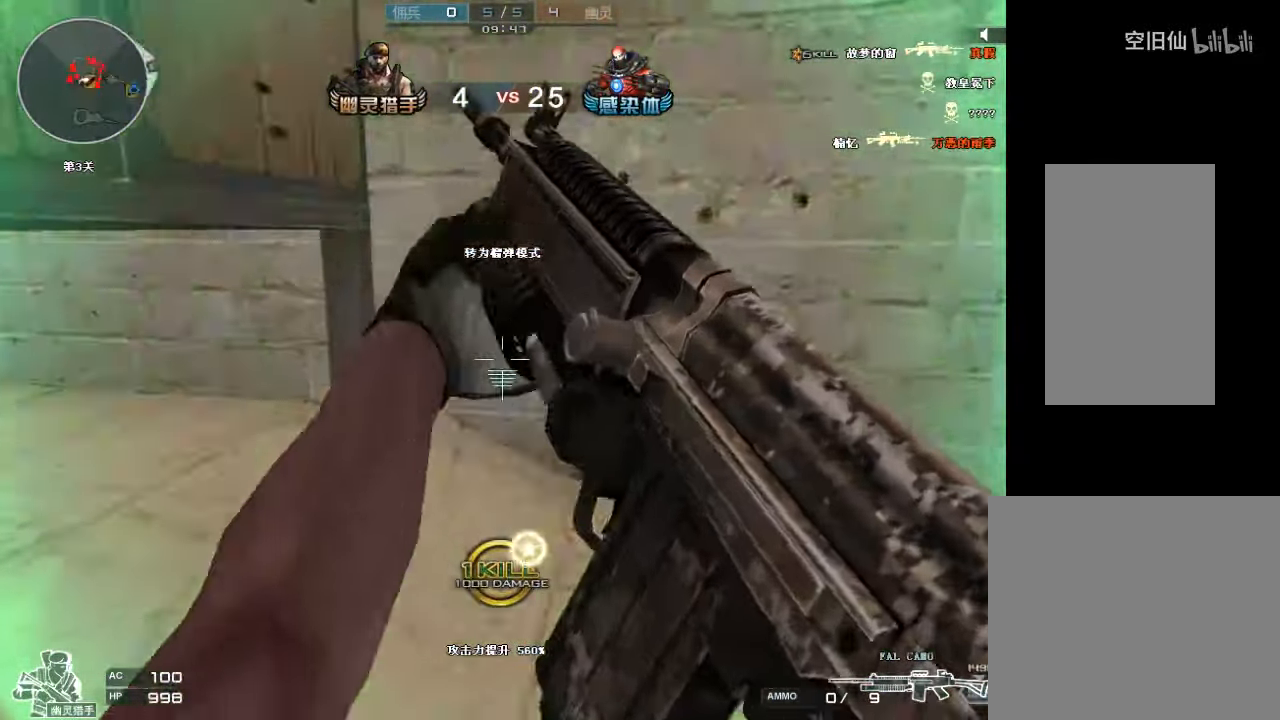
{"keys": ["ctrl", "w"], "mouse": [], "events": [[33, "a", "down"], [166, "a", "up"], [466, "ctrl", "down"]]}
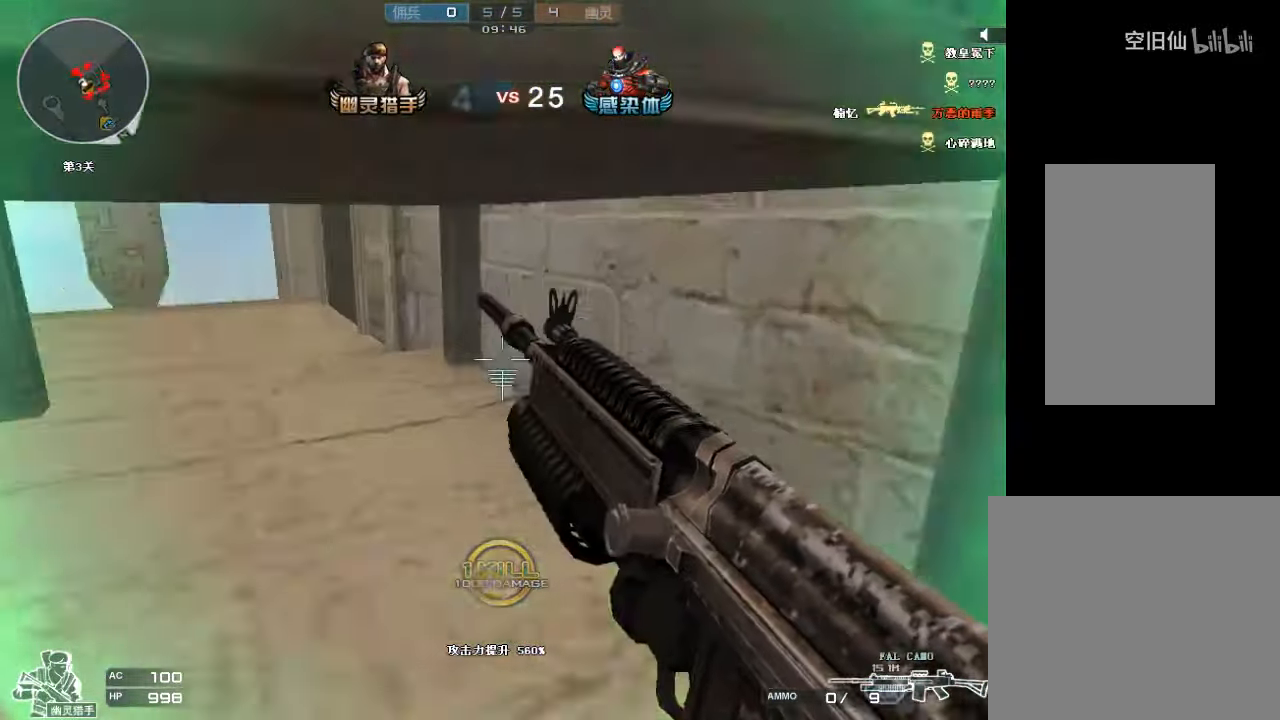
{"keys": ["w"], "mouse": [], "events": [[266, "a", "down"], [400, "a", "up"], [500, "ctrl", "up"]]}
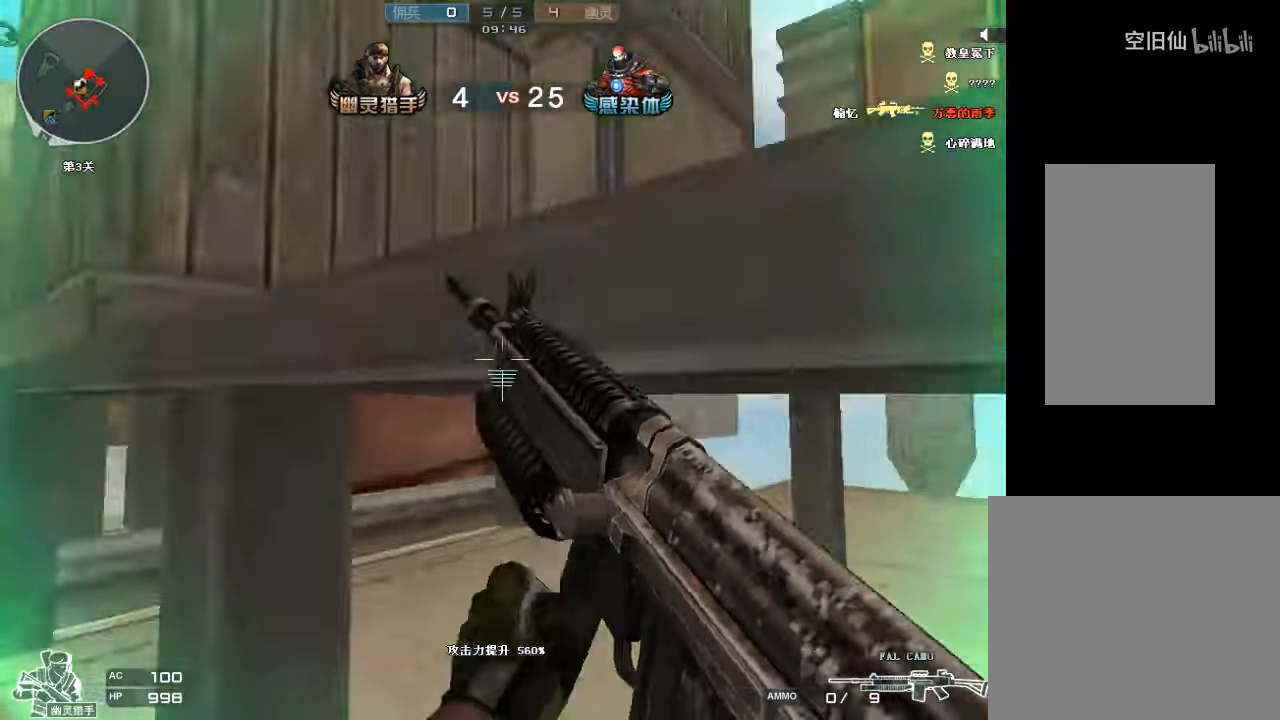
{"keys": ["d", "w"], "mouse": [], "events": [[66, "a", "down"], [100, "w", "up"], [133, "a", "up"], [166, "w", "down"], [233, "d", "down"], [233, "space", "down"], [333, "ctrl", "down"], [500, "ctrl", "up"], [500, "space", "up"]]}
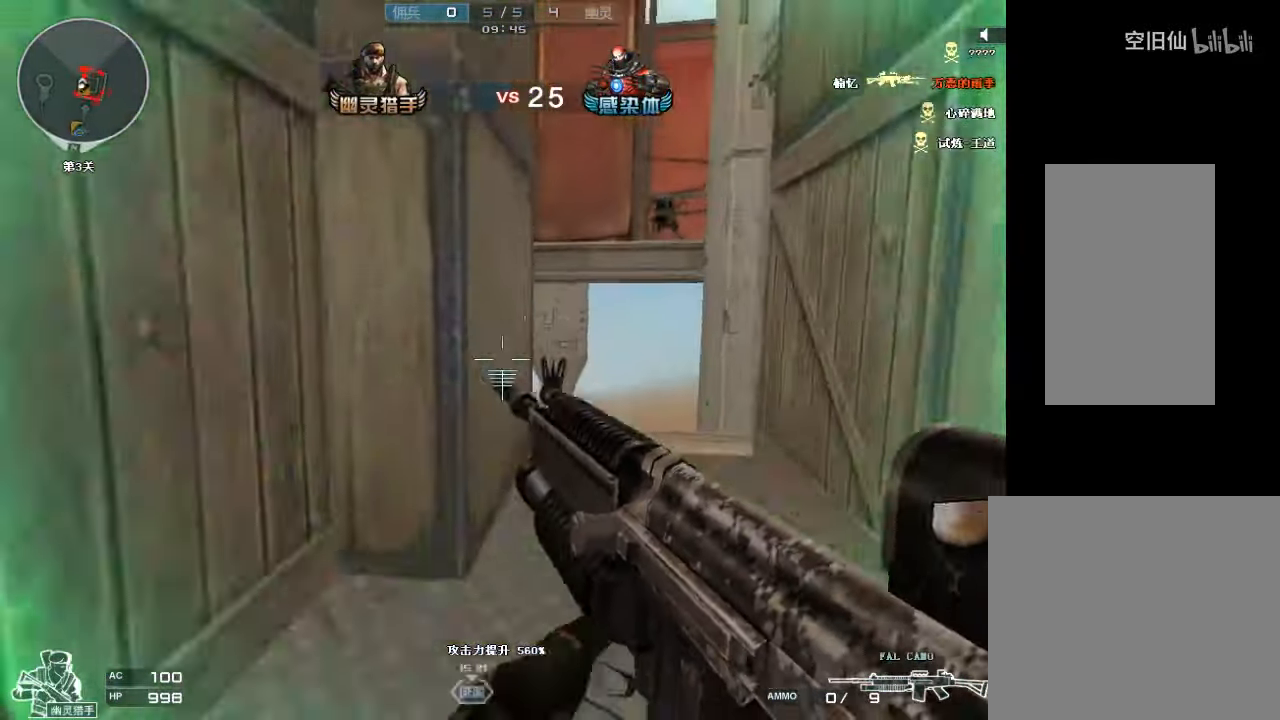
{"keys": ["w"], "mouse": [], "events": [[233, "d", "up"]]}
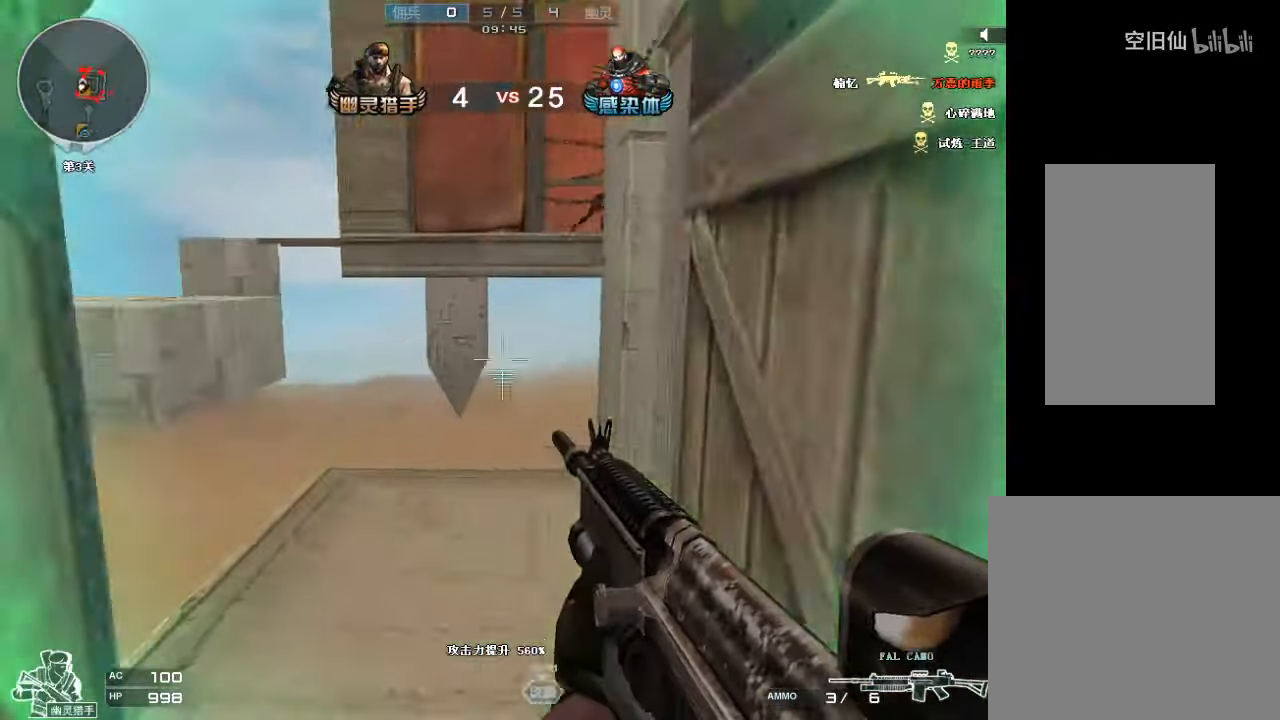
{"keys": ["w"], "mouse": [], "events": [[133, "d", "down"], [234, "d", "up"]]}
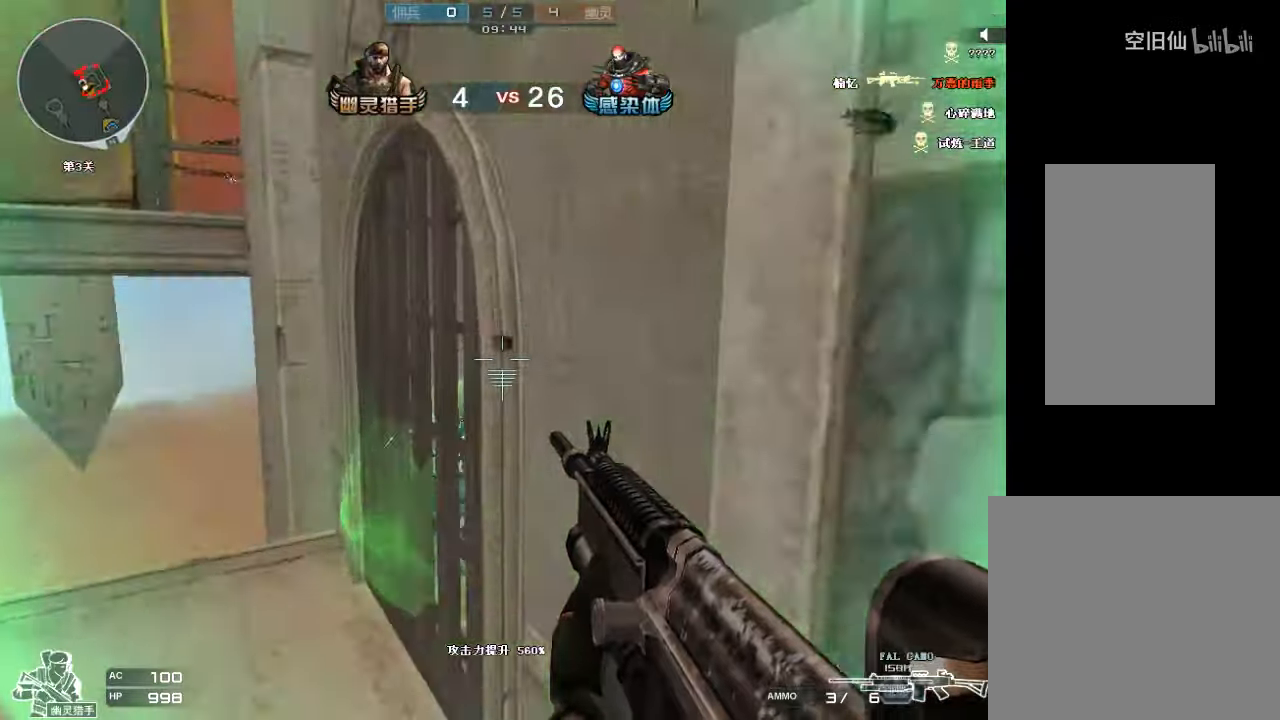
{"keys": ["a", "w"], "mouse": [], "events": [[100, "a", "down"]]}
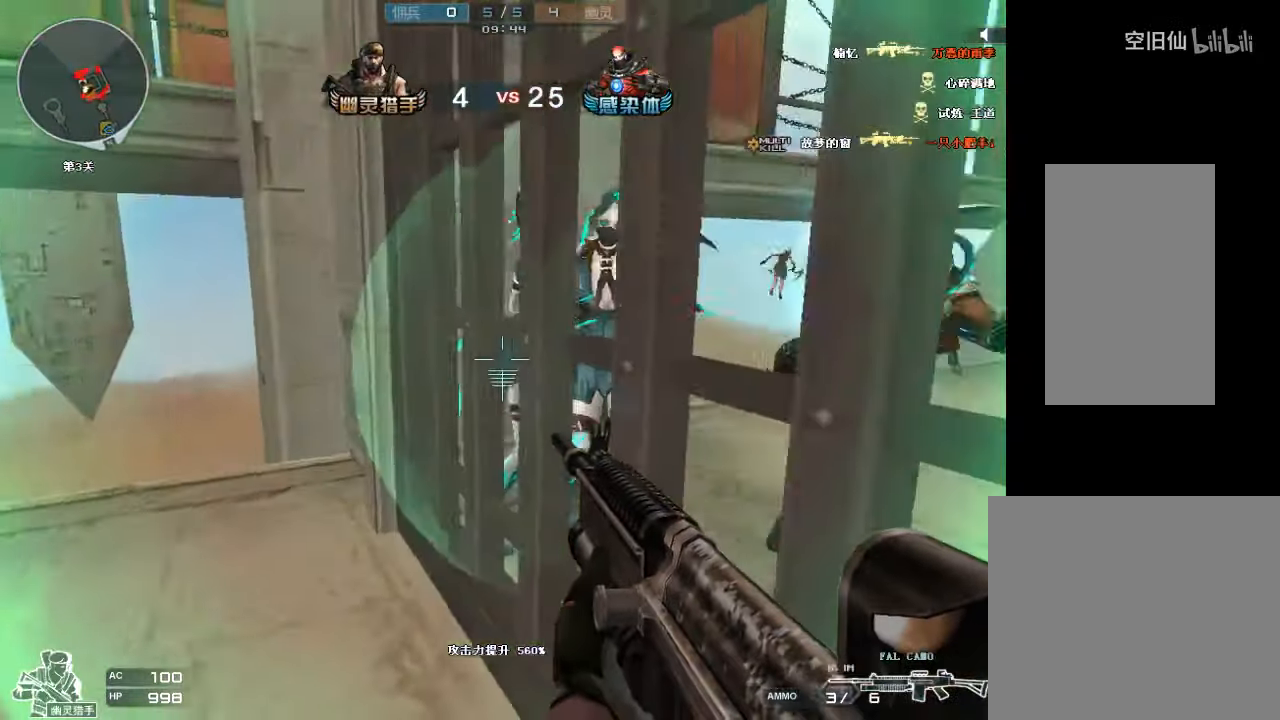
{"keys": [], "mouse": [], "events": [[67, "w", "up"], [134, "mouse_left", "down"], [134, "s", "down"], [167, "d", "down"], [200, "a", "up"], [367, "d", "up"], [367, "mouse_left", "up"], [400, "mouse_left", "down"], [500, "mouse_left", "up"], [500, "s", "up"]]}
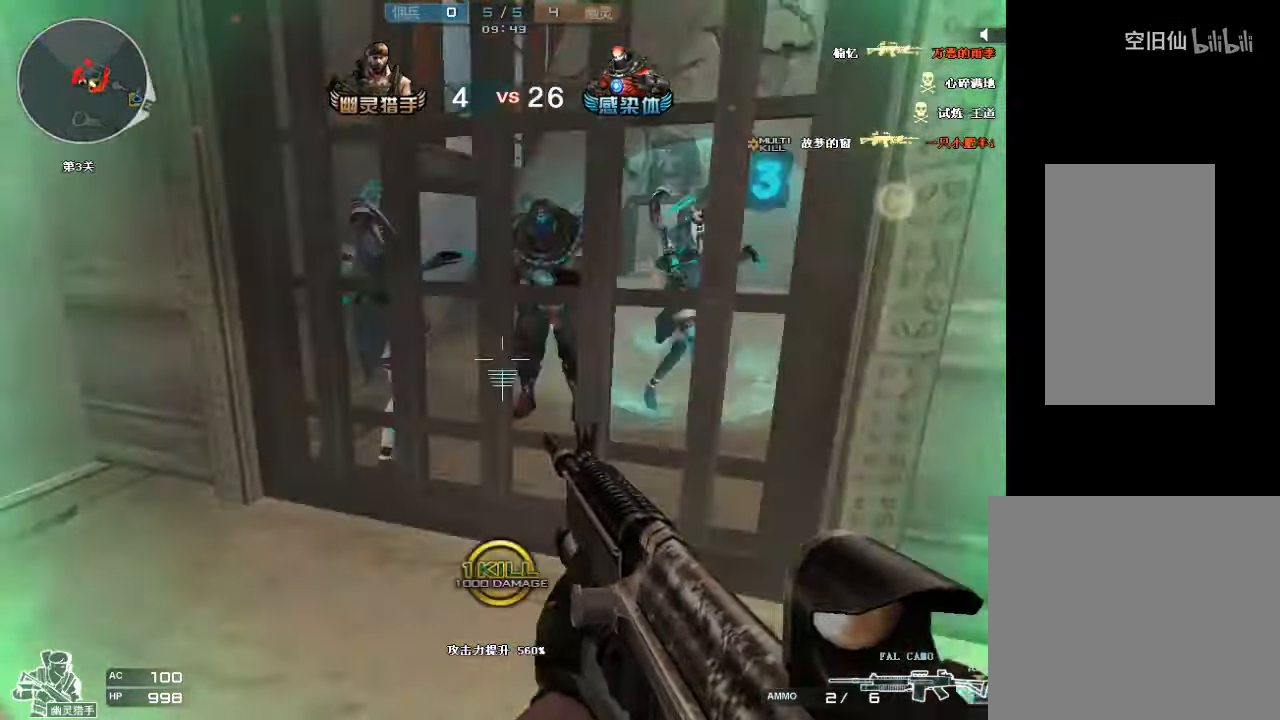
{"keys": [], "mouse": ["left"], "events": [[67, "mouse_left", "down"], [134, "mouse_left", "up"], [134, "w", "down"], [167, "mouse_left", "down"], [200, "a", "down"], [234, "a", "up"], [234, "w", "up"], [267, "mouse_left", "up"], [300, "mouse_left", "down"], [334, "s", "down"], [400, "d", "down"], [400, "mouse_left", "up"], [467, "d", "up"], [467, "mouse_left", "down"], [467, "s", "up"]]}